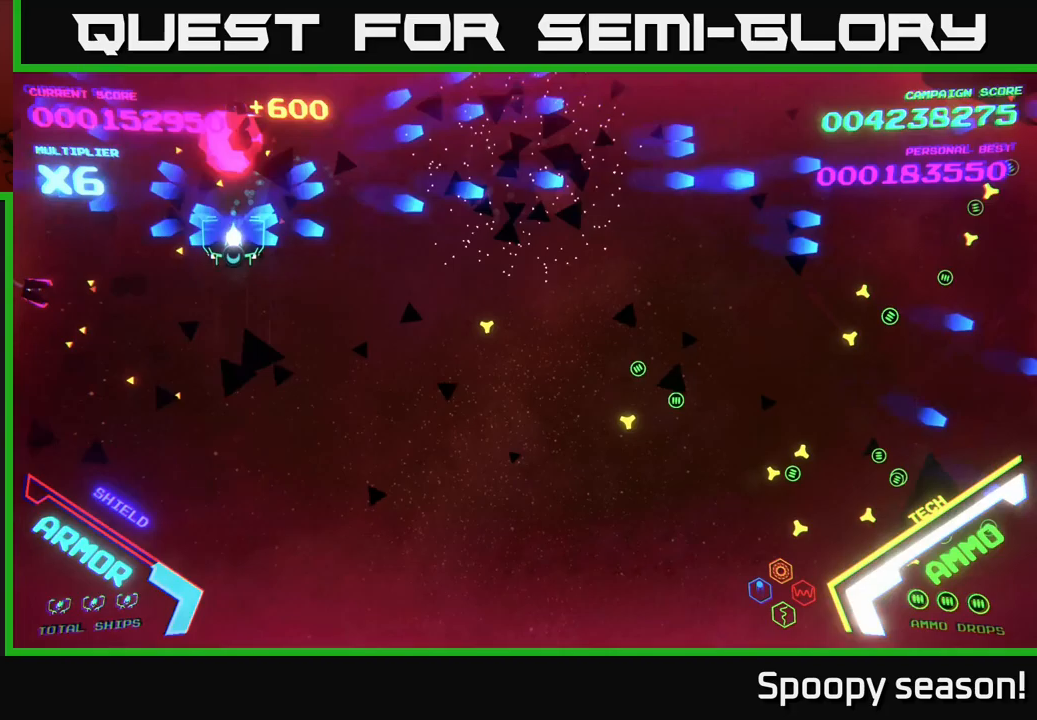
Gameplay with a controller (Xbox layout); each line is a JSON object with the inputs held at the frame after it. "events" lists button and stick changes between this image and that frame as [ms after this image, input, new state], when the widget could be followed in between.
{"buttons": [], "left_stick": "up-right", "right_stick": "center", "events": [[117, "B", "up"], [117, "left_stick", "down-right"], [217, "B", "down"], [350, "B", "up"], [467, "left_stick", "up-right"]]}
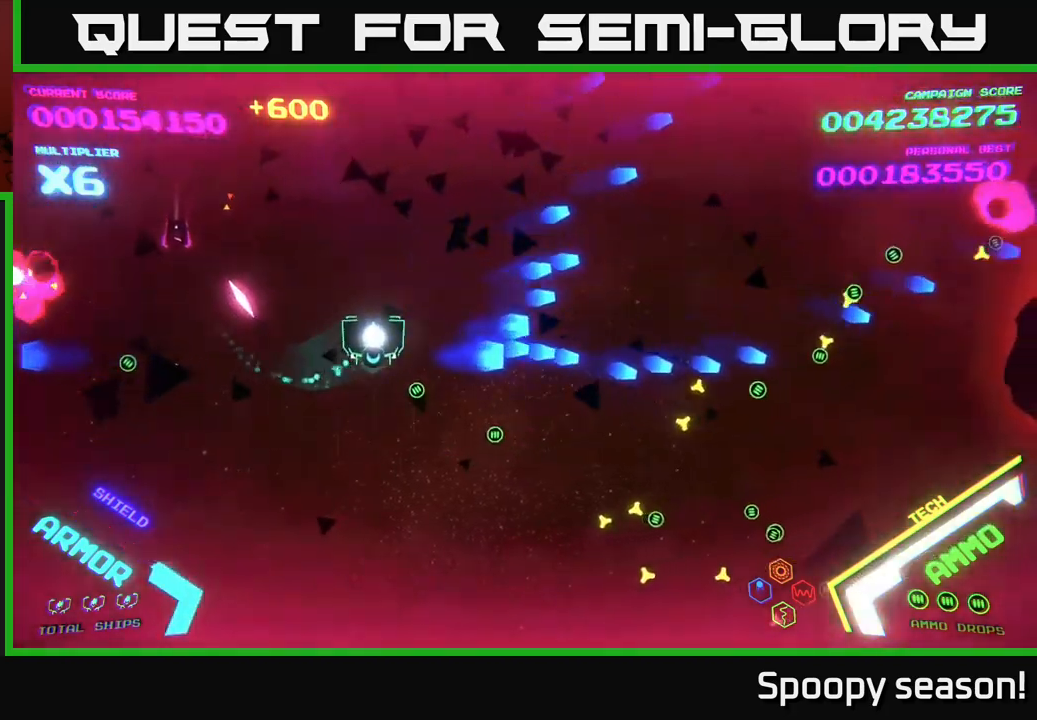
{"buttons": ["B"], "left_stick": "up-right", "right_stick": "center", "events": [[50, "B", "down"], [383, "B", "up"], [433, "B", "down"]]}
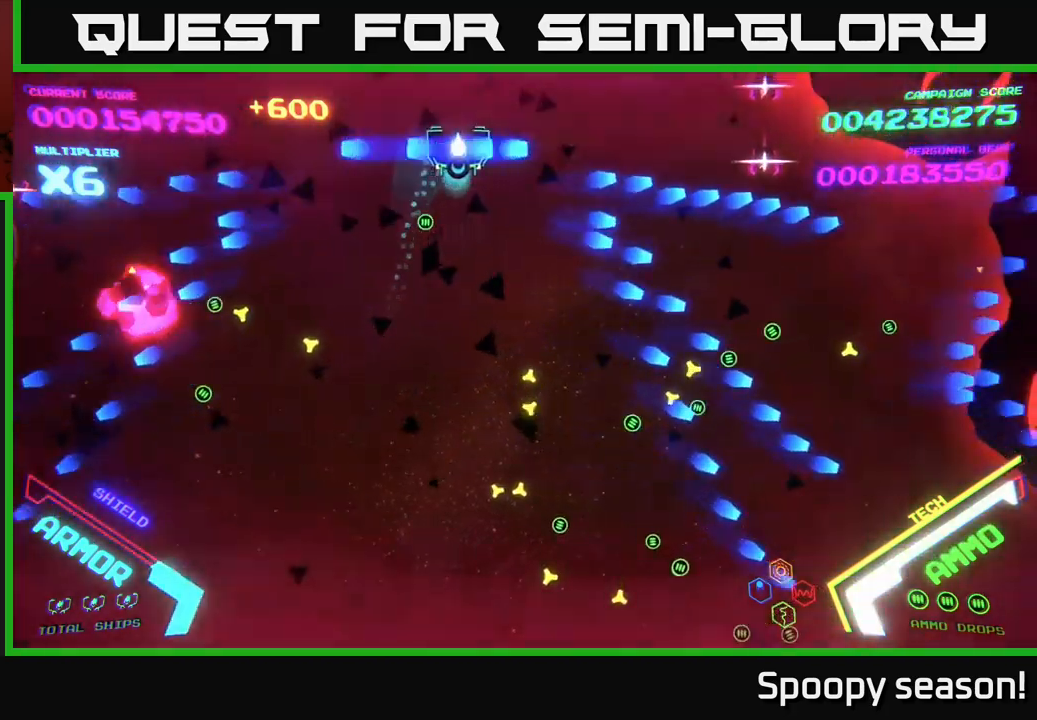
{"buttons": ["B"], "left_stick": "down", "right_stick": "center", "events": [[67, "B", "up"], [150, "B", "down"], [200, "B", "up"], [200, "left_stick", "down"], [300, "B", "down"], [383, "B", "up"], [467, "B", "down"]]}
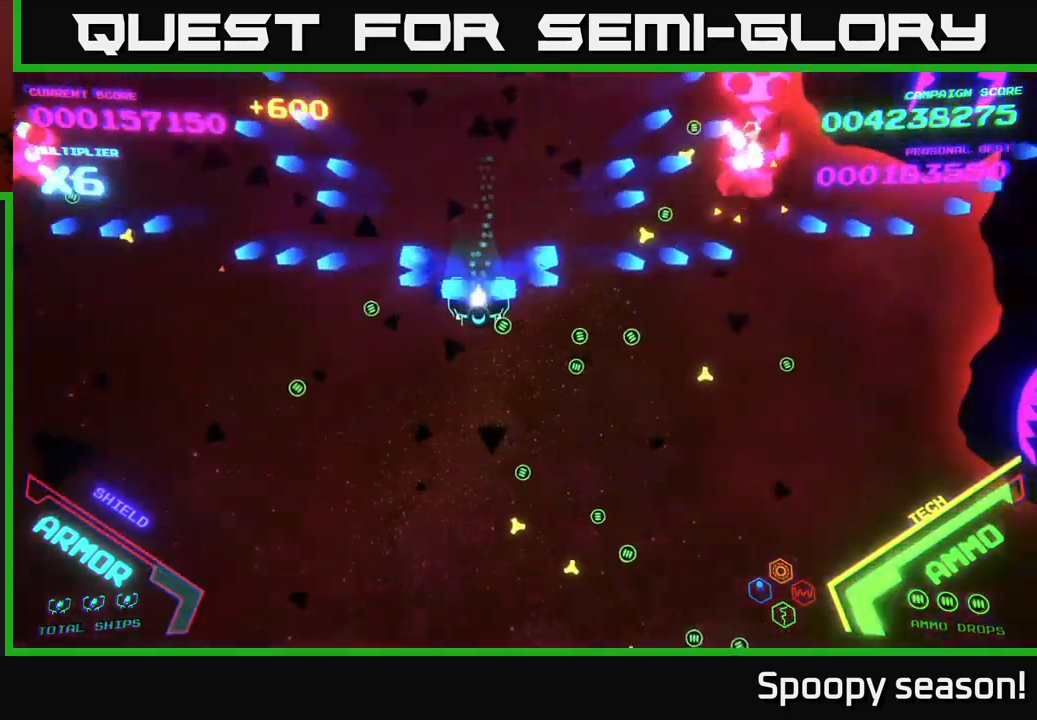
{"buttons": ["B"], "left_stick": "down-right", "right_stick": "center", "events": [[133, "B", "up"], [150, "left_stick", "down-right"], [167, "B", "down"], [333, "B", "up"], [383, "B", "down"]]}
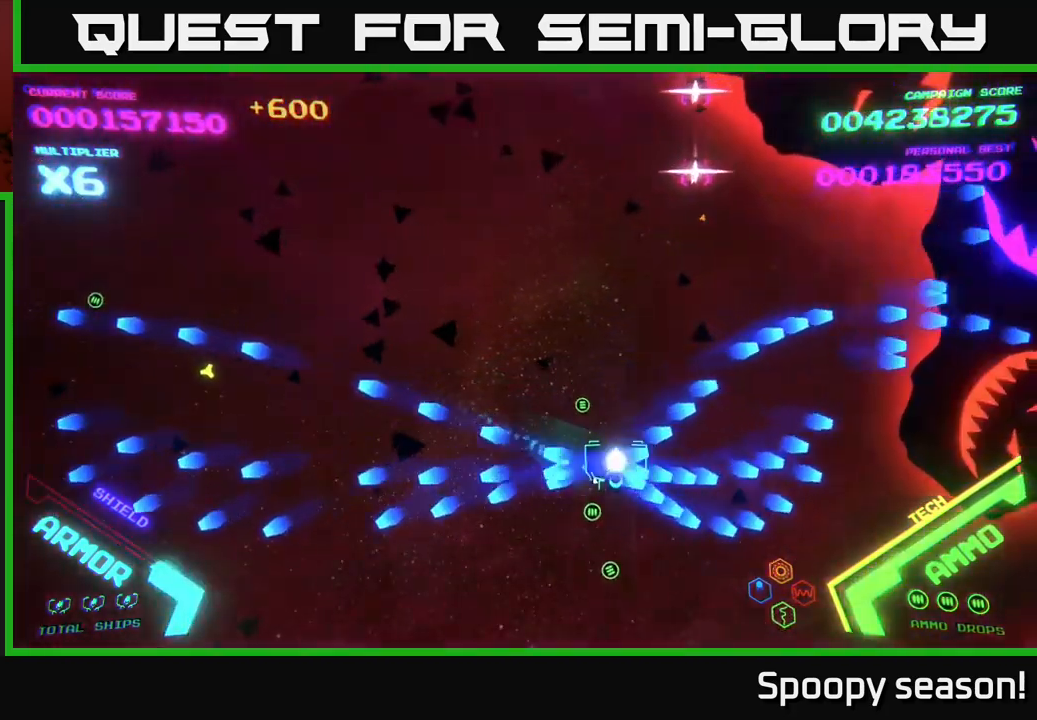
{"buttons": ["B"], "left_stick": "up-left", "right_stick": "center", "events": [[17, "B", "up"], [50, "B", "down"], [50, "left_stick", "up-right"], [333, "left_stick", "left"], [383, "B", "up"], [450, "B", "down"], [467, "left_stick", "up-left"]]}
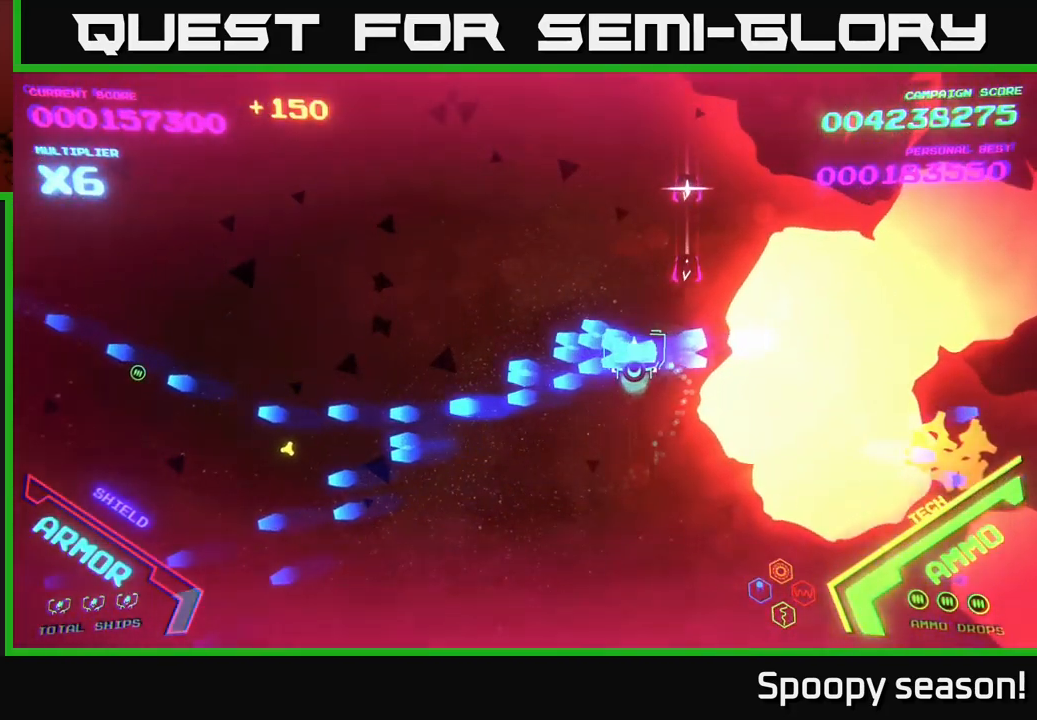
{"buttons": ["B"], "left_stick": "up-left", "right_stick": "center", "events": [[83, "B", "up"], [150, "B", "down"]]}
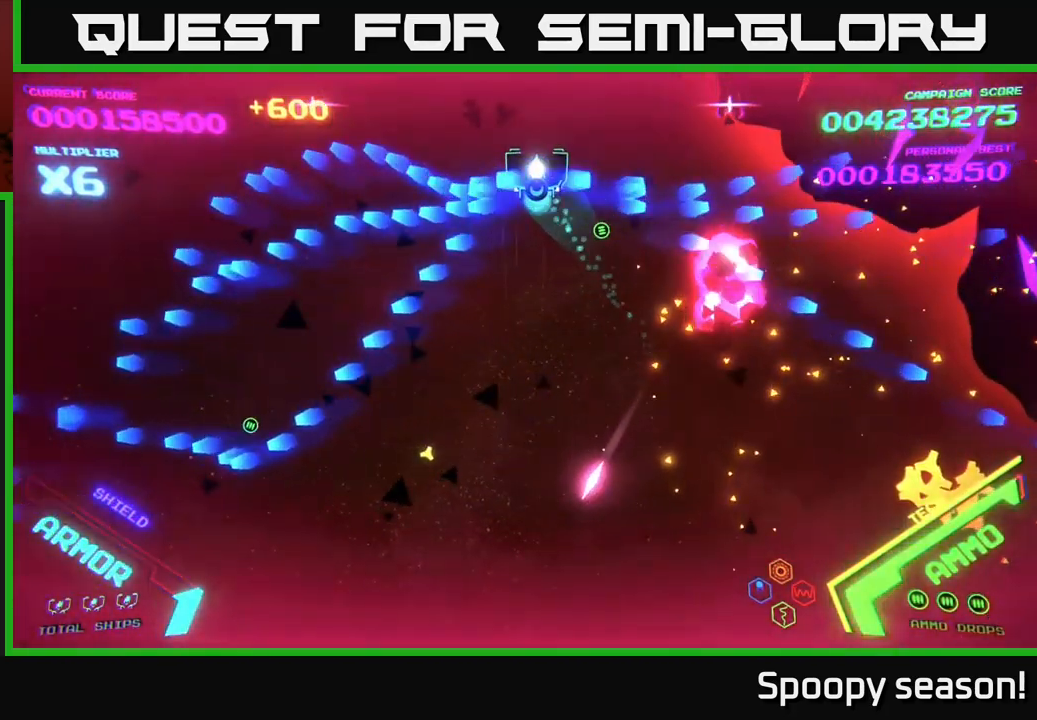
{"buttons": ["B"], "left_stick": "up-right", "right_stick": "center", "events": [[167, "B", "up"], [233, "B", "down"], [317, "left_stick", "down"], [350, "B", "up"], [433, "B", "down"], [450, "left_stick", "up-right"]]}
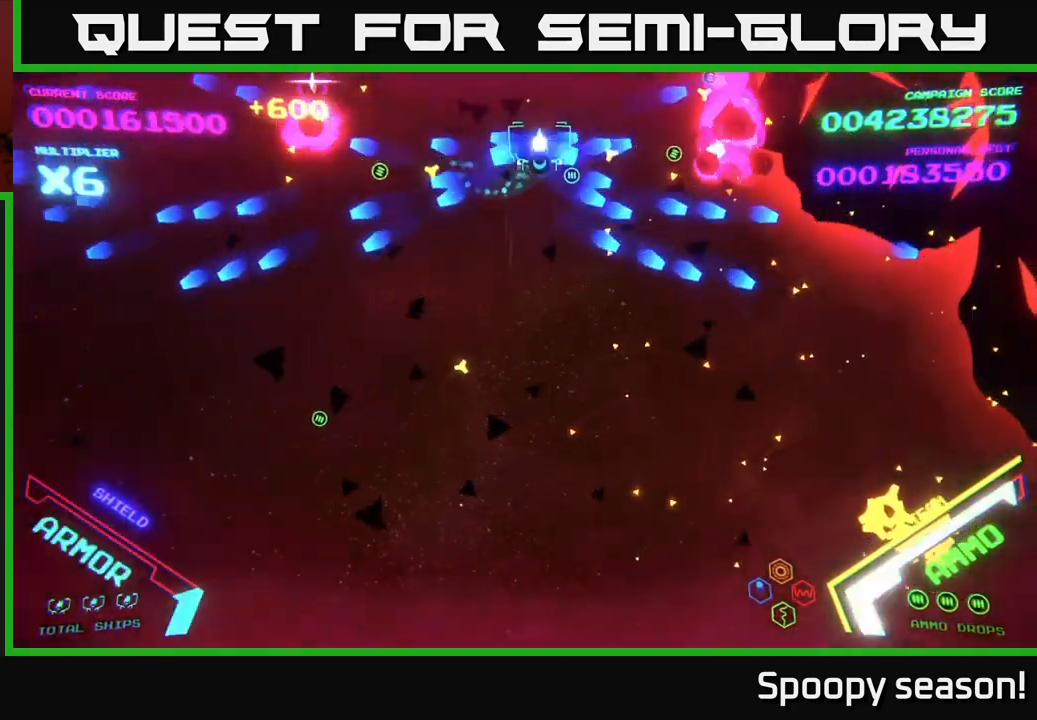
{"buttons": ["B"], "left_stick": "down", "right_stick": "center", "events": [[33, "B", "up"], [83, "B", "down"], [100, "left_stick", "up-left"], [183, "B", "up"], [200, "left_stick", "down-left"], [267, "B", "down"], [317, "left_stick", "down"], [400, "B", "up"], [467, "B", "down"]]}
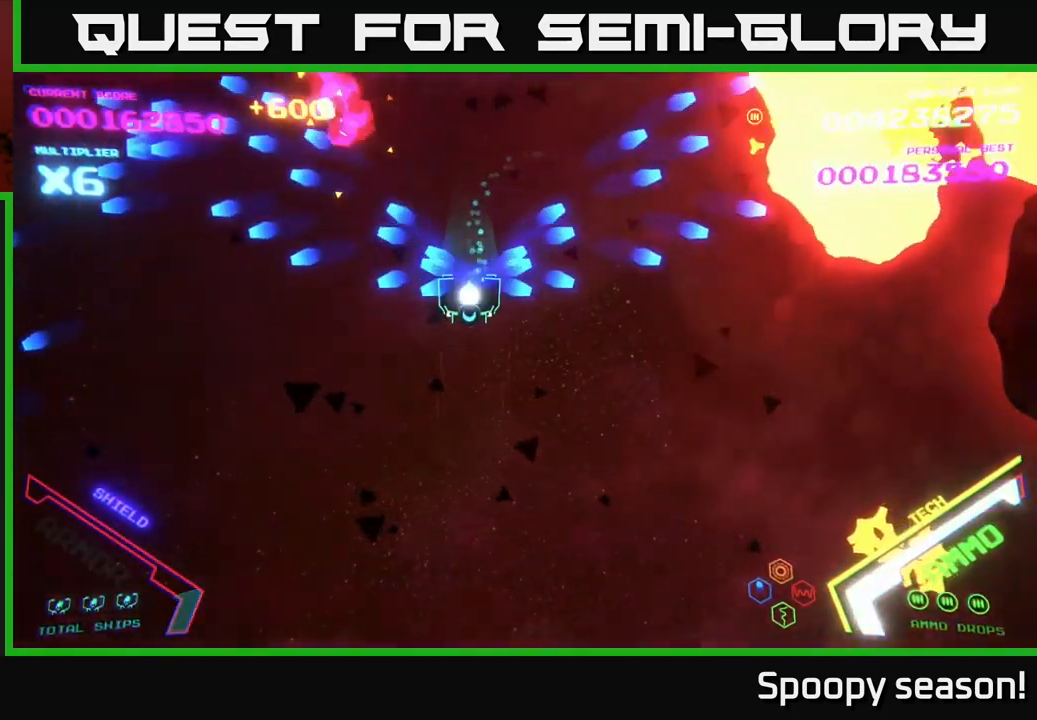
{"buttons": [], "left_stick": "up", "right_stick": "center", "events": [[50, "left_stick", "left"], [83, "B", "up"], [167, "B", "down"], [183, "left_stick", "up"], [317, "B", "up"], [350, "B", "down"], [467, "B", "up"]]}
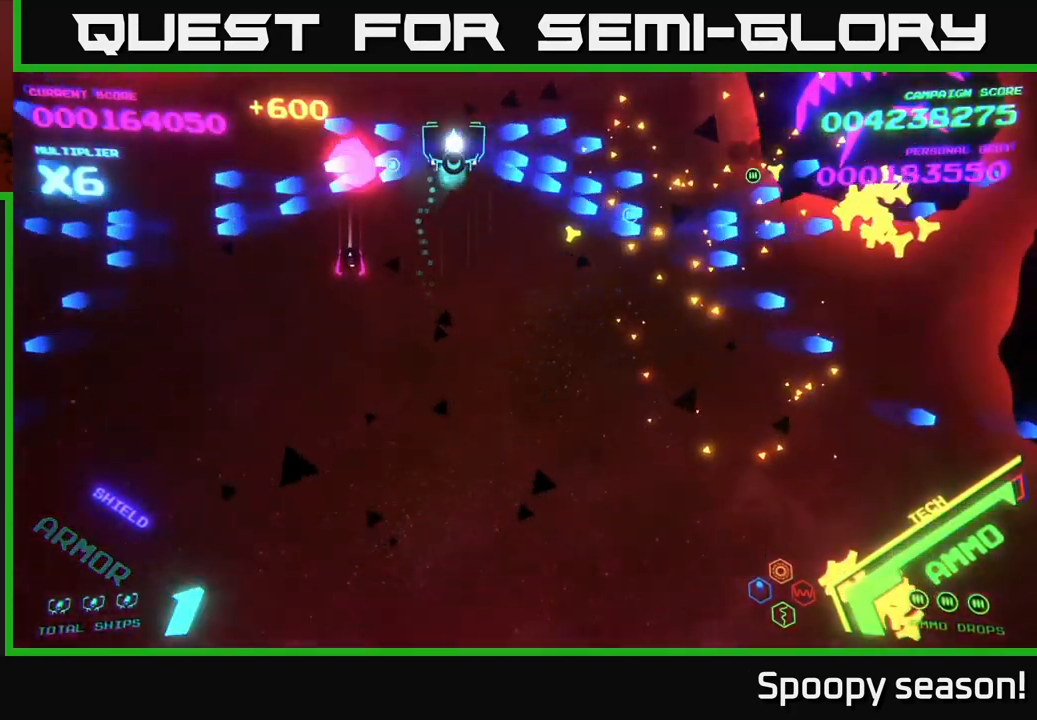
{"buttons": ["B"], "left_stick": "down-left", "right_stick": "center", "events": [[50, "B", "down"], [83, "left_stick", "center"], [133, "left_stick", "down"], [200, "B", "up"], [217, "B", "down"], [367, "B", "up"], [433, "B", "down"], [483, "left_stick", "down-left"]]}
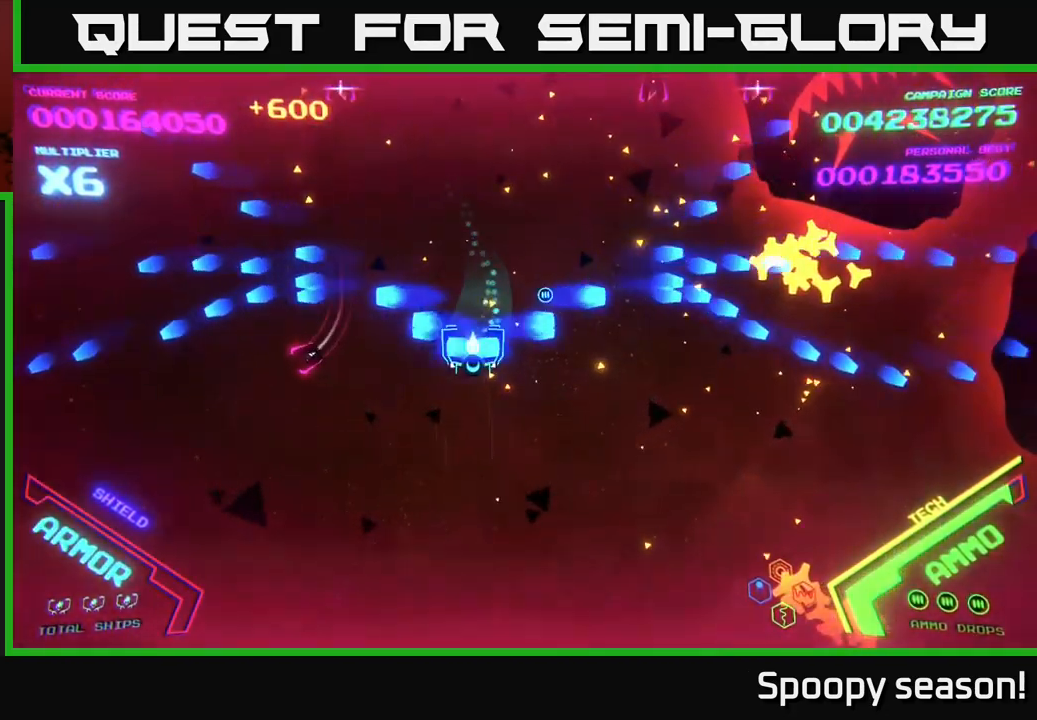
{"buttons": ["B"], "left_stick": "up", "right_stick": "center", "events": [[134, "B", "up"], [167, "B", "down"], [167, "left_stick", "up-left"], [250, "left_stick", "up"], [317, "B", "up"], [367, "B", "down"]]}
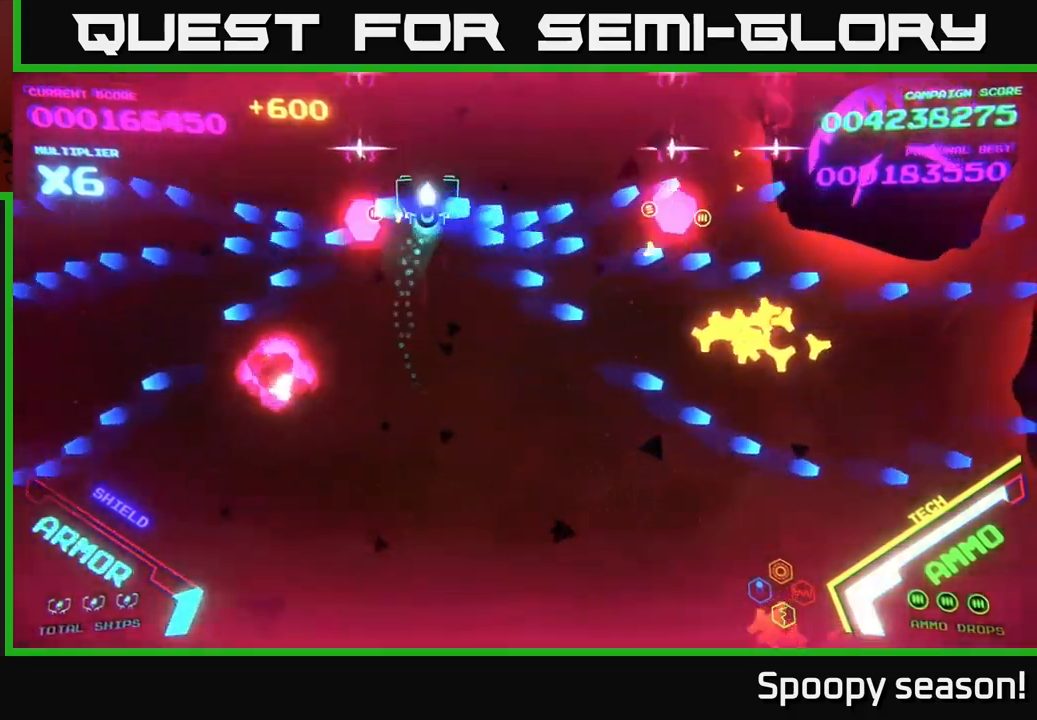
{"buttons": [], "left_stick": "down-right", "right_stick": "center", "events": [[17, "B", "up"], [17, "left_stick", "up-right"], [150, "B", "down"], [200, "left_stick", "up-left"], [267, "B", "up"], [284, "left_stick", "down"], [334, "B", "down"], [384, "left_stick", "down-right"], [467, "B", "up"]]}
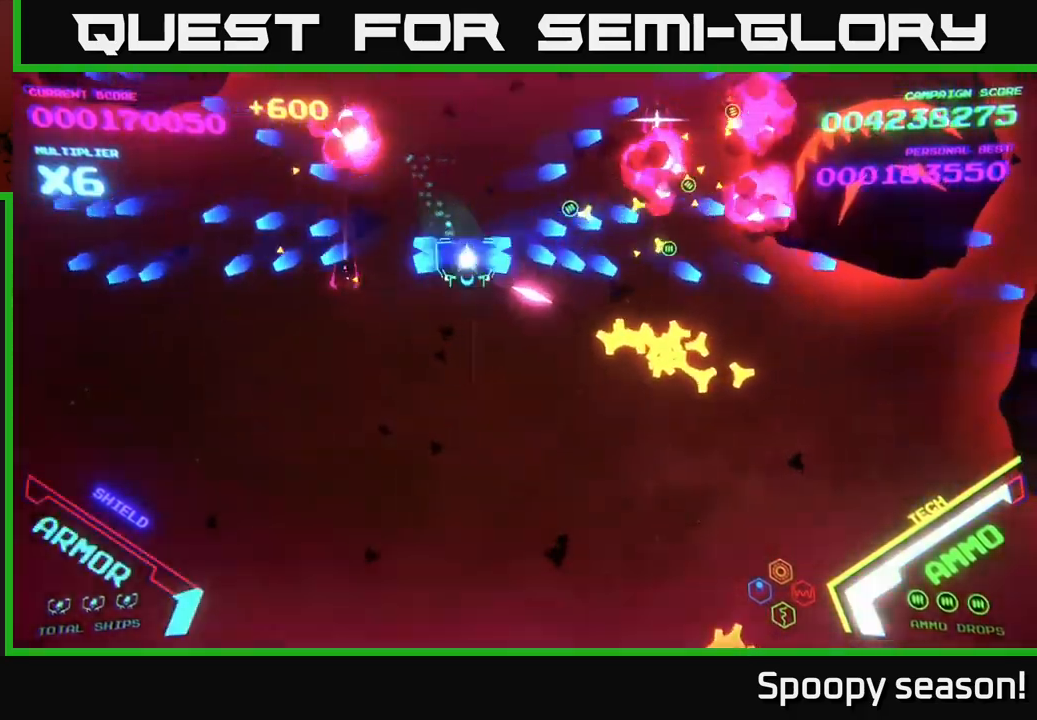
{"buttons": ["B"], "left_stick": "up", "right_stick": "center", "events": [[17, "B", "down"], [167, "B", "up"], [250, "B", "down"], [267, "left_stick", "up-right"], [367, "B", "up"], [450, "B", "down"], [450, "left_stick", "up"]]}
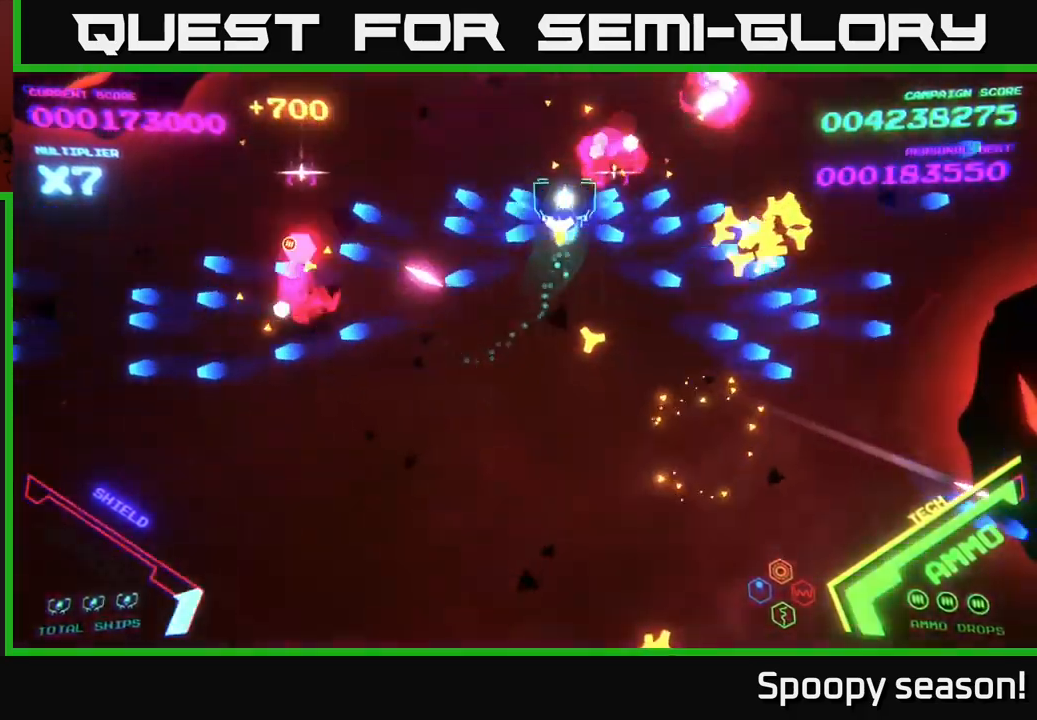
{"buttons": ["B"], "left_stick": "down-right", "right_stick": "center", "events": [[117, "B", "up"], [150, "B", "down"], [267, "left_stick", "down"], [334, "B", "up"], [400, "B", "down"], [417, "left_stick", "down-right"]]}
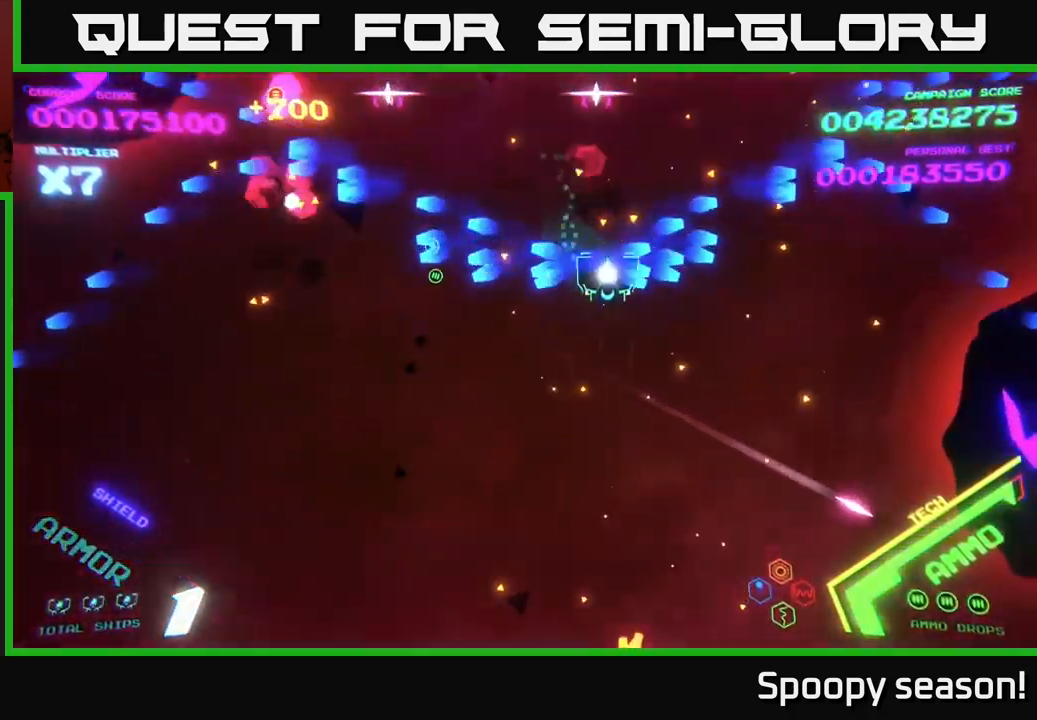
{"buttons": ["B"], "left_stick": "down-right", "right_stick": "center", "events": [[50, "B", "up"], [134, "B", "down"], [217, "B", "up"], [250, "B", "down"]]}
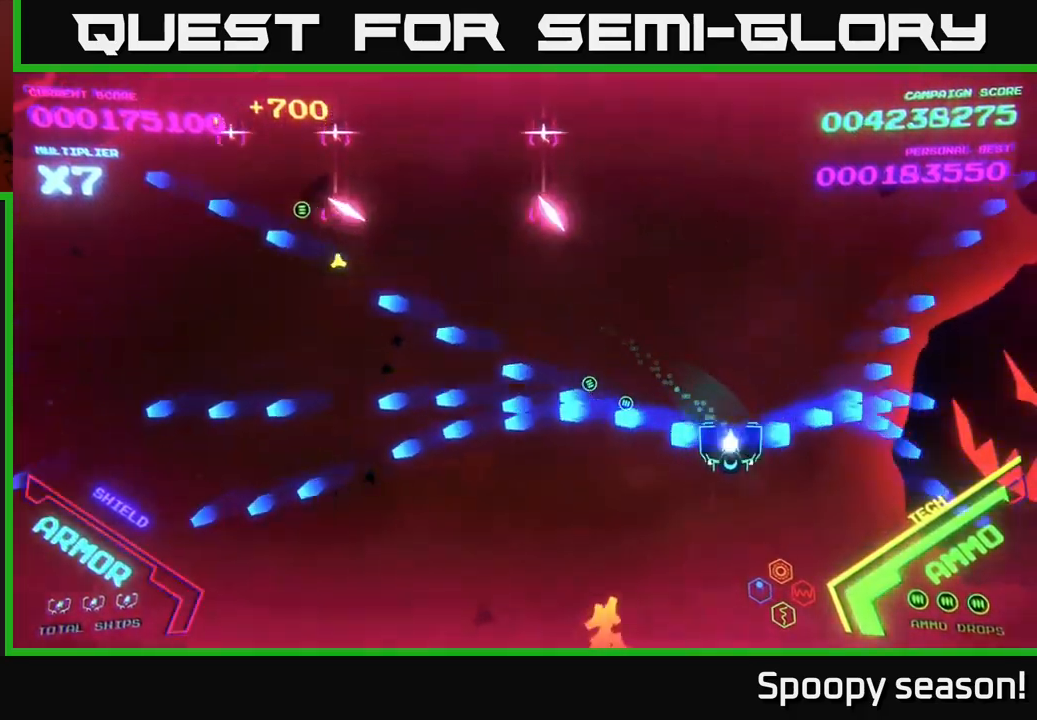
{"buttons": ["B"], "left_stick": "up", "right_stick": "center", "events": [[50, "left_stick", "up"], [67, "B", "up"], [117, "B", "down"], [284, "B", "up"], [367, "B", "down"]]}
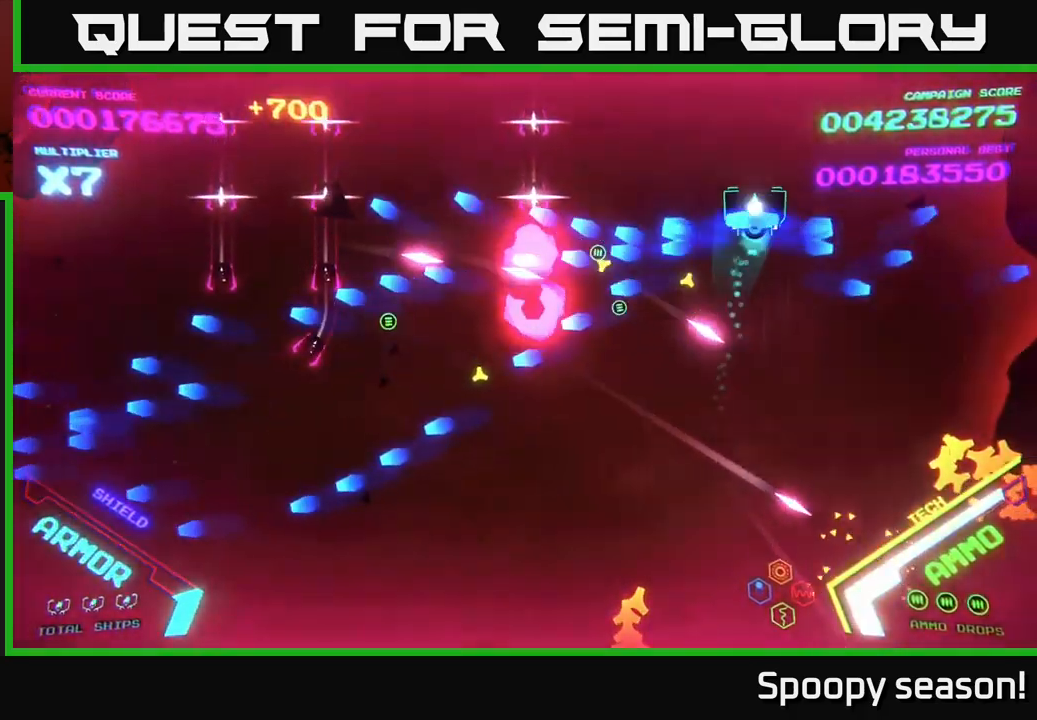
{"buttons": ["B"], "left_stick": "down-left", "right_stick": "center", "events": [[100, "left_stick", "up-left"], [384, "B", "up"], [384, "left_stick", "down-left"], [434, "B", "down"]]}
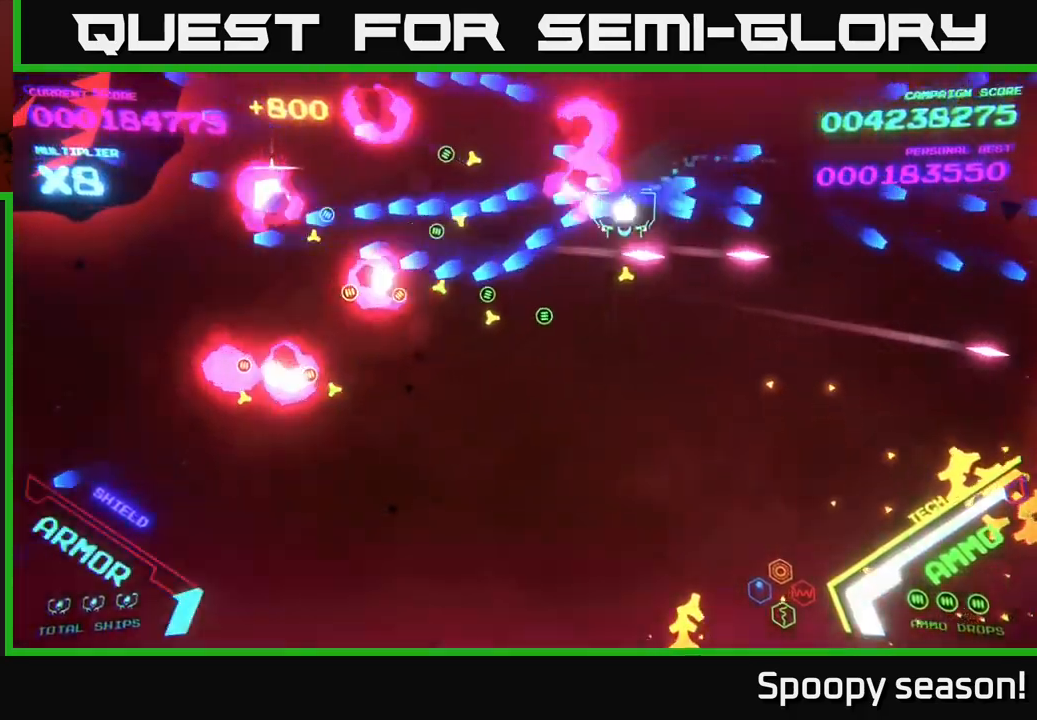
{"buttons": ["B"], "left_stick": "down-left", "right_stick": "center", "events": [[67, "B", "up"], [117, "left_stick", "up-left"], [150, "B", "down"], [250, "B", "up"], [300, "B", "down"], [384, "left_stick", "down-left"], [417, "B", "up"], [467, "B", "down"]]}
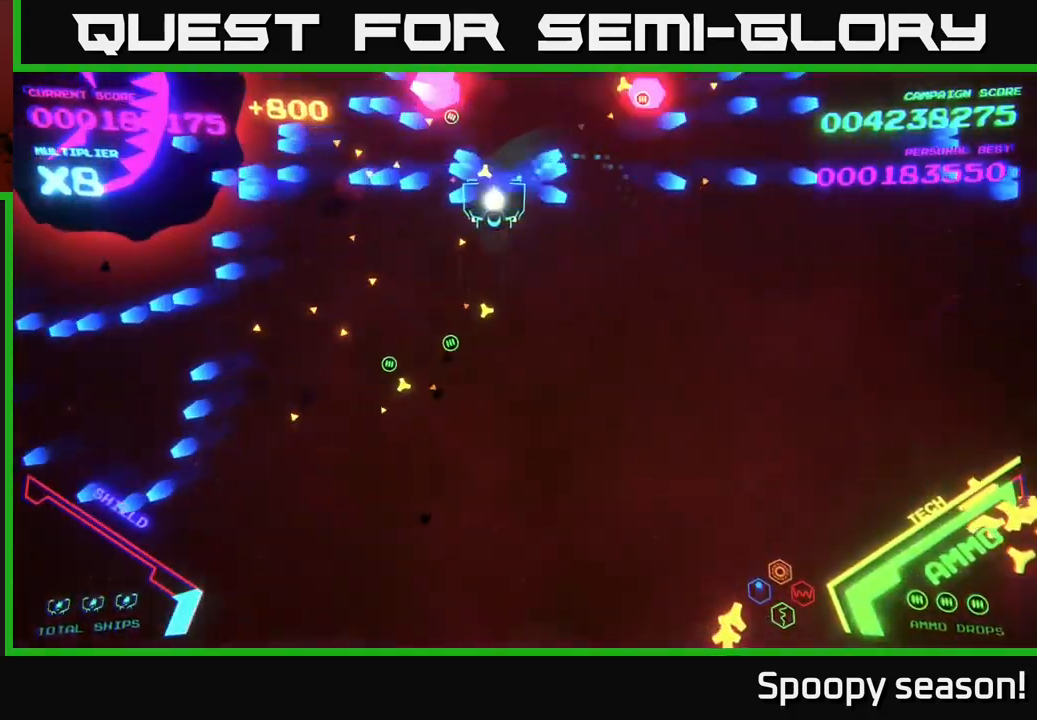
{"buttons": [], "left_stick": "down-left", "right_stick": "center", "events": [[84, "left_stick", "down"], [150, "B", "up"], [250, "left_stick", "down-left"], [317, "B", "down"], [467, "B", "up"]]}
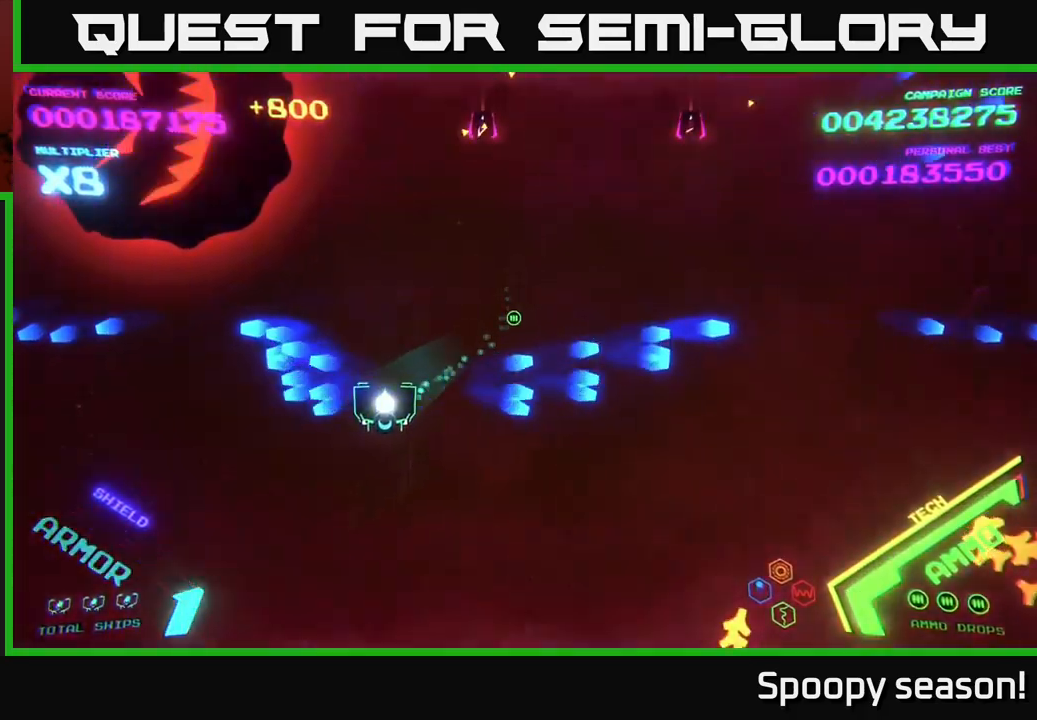
{"buttons": ["X"], "left_stick": "down", "right_stick": "center", "events": [[67, "left_stick", "left"], [317, "left_stick", "down-left"], [334, "X", "down"], [384, "X", "up"], [417, "left_stick", "down"], [450, "X", "down"]]}
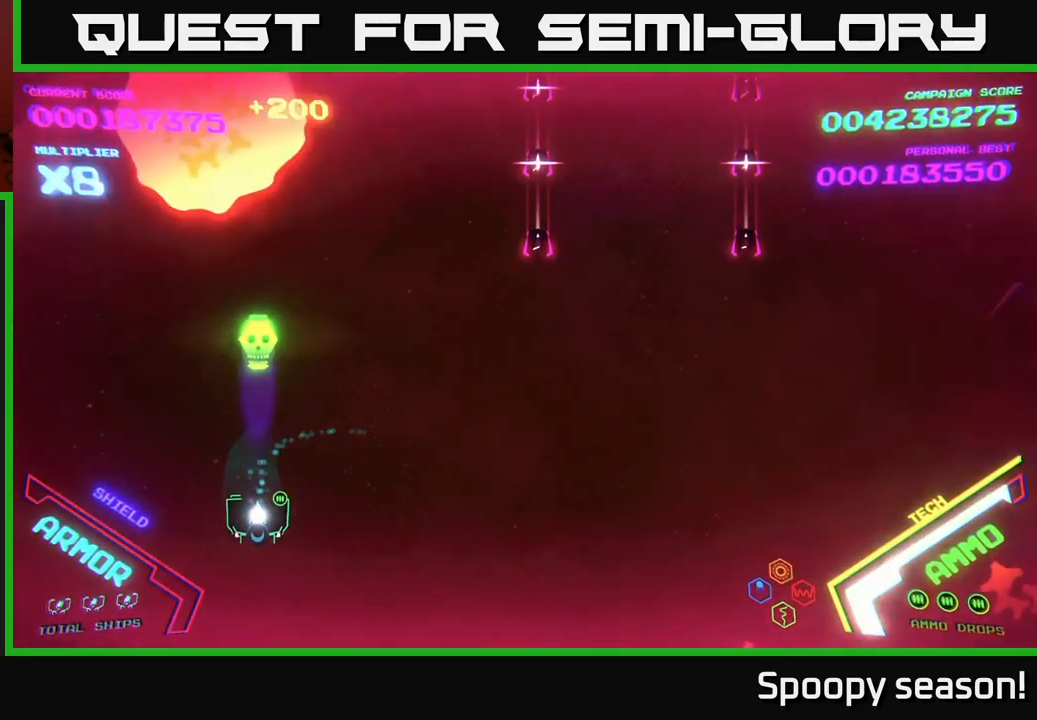
{"buttons": [], "left_stick": "right", "right_stick": "center", "events": [[17, "X", "up"], [84, "X", "down"], [100, "left_stick", "down-left"], [133, "X", "up"], [216, "X", "down"], [216, "left_stick", "down-right"], [266, "X", "up"], [266, "left_stick", "right"]]}
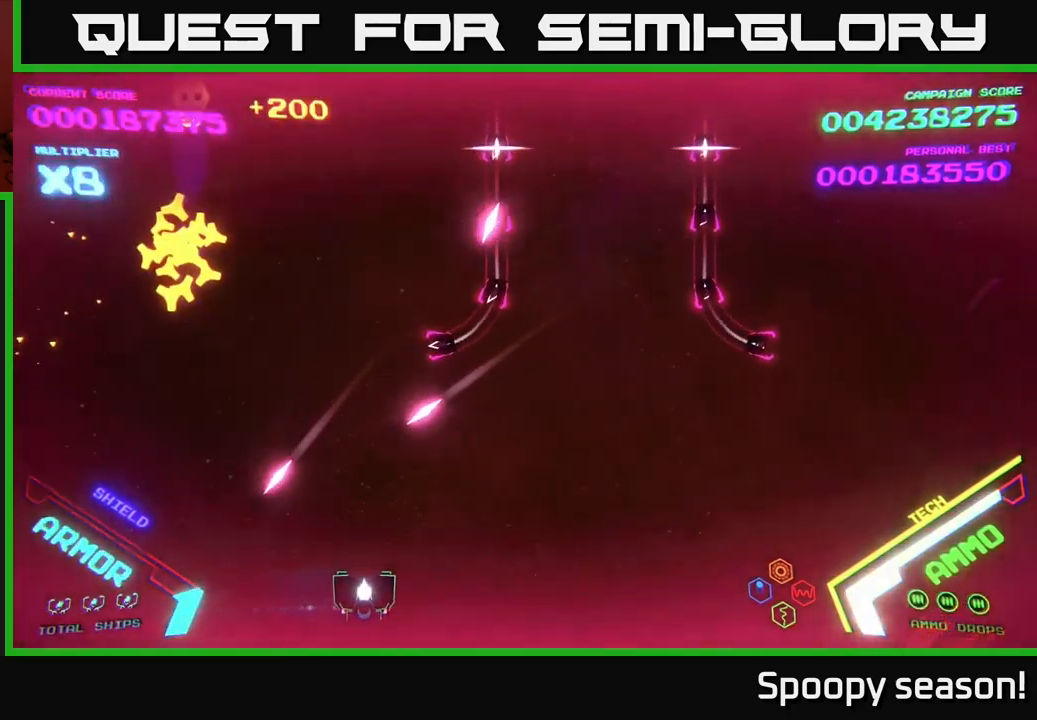
{"buttons": [], "left_stick": "up", "right_stick": "center", "events": [[267, "left_stick", "up-right"], [500, "left_stick", "up"]]}
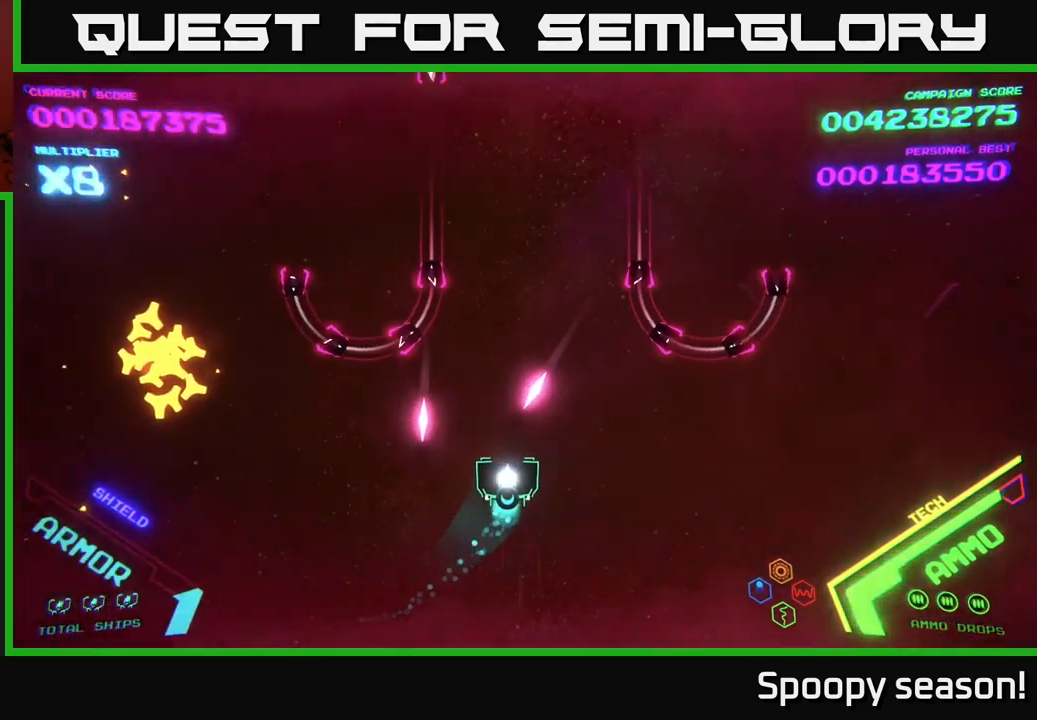
{"buttons": ["B"], "left_stick": "up", "right_stick": "center", "events": [[50, "B", "down"]]}
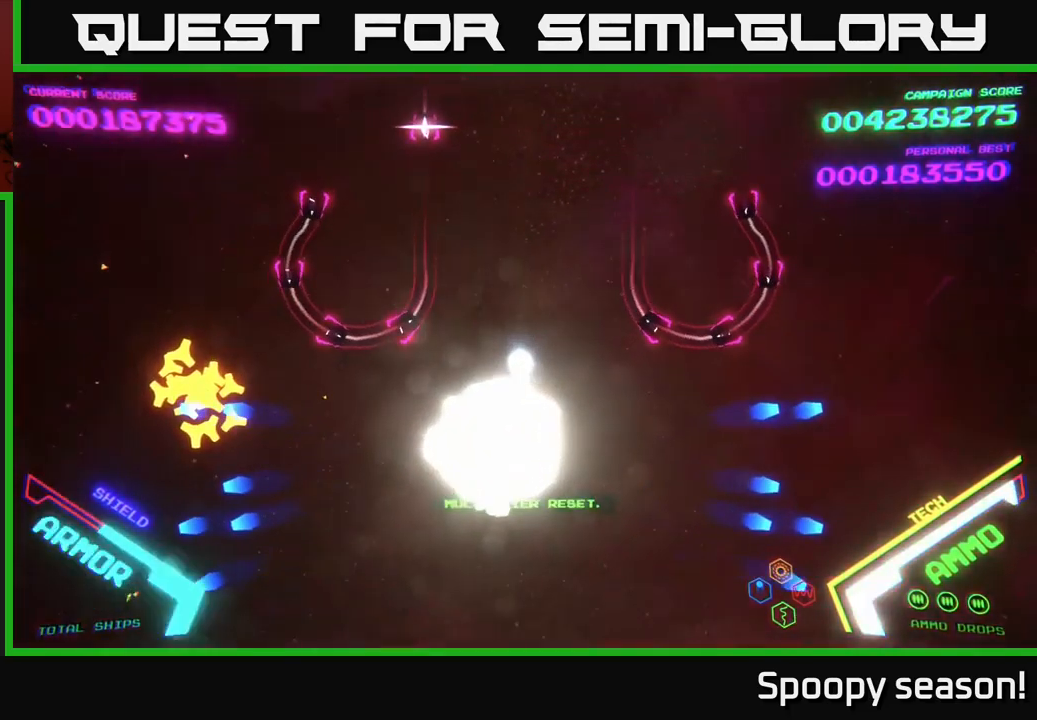
{"buttons": ["B"], "left_stick": "up", "right_stick": "center", "events": [[300, "B", "up"], [334, "B", "down"]]}
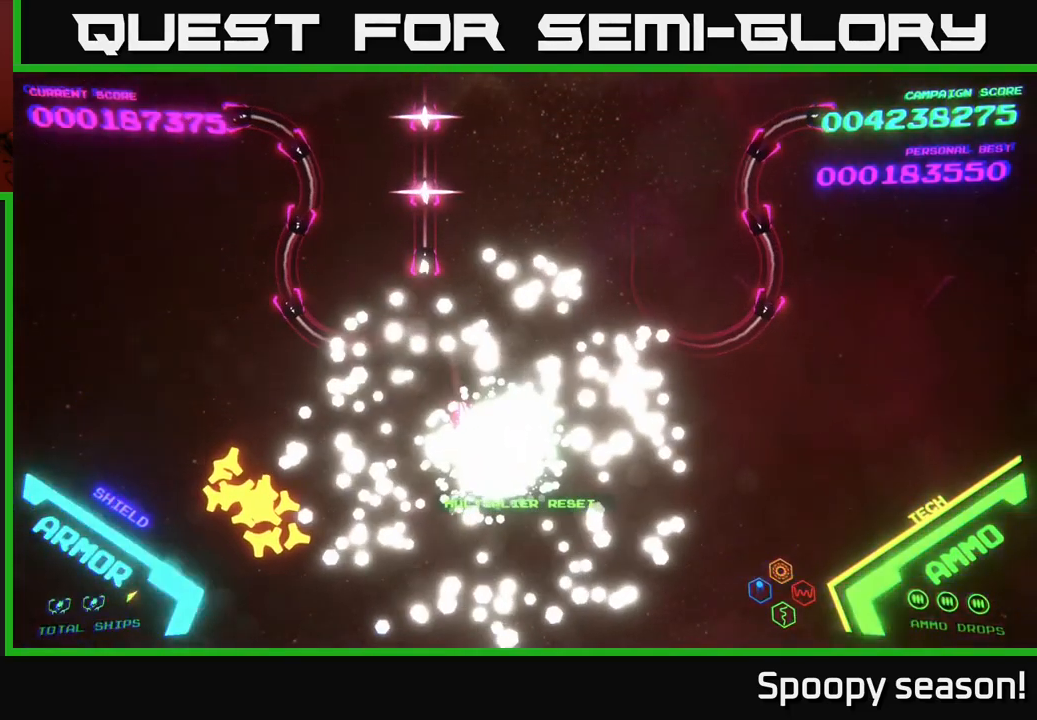
{"buttons": [], "left_stick": "down", "right_stick": "center", "events": [[167, "B", "up"], [217, "left_stick", "center"], [367, "left_stick", "down"]]}
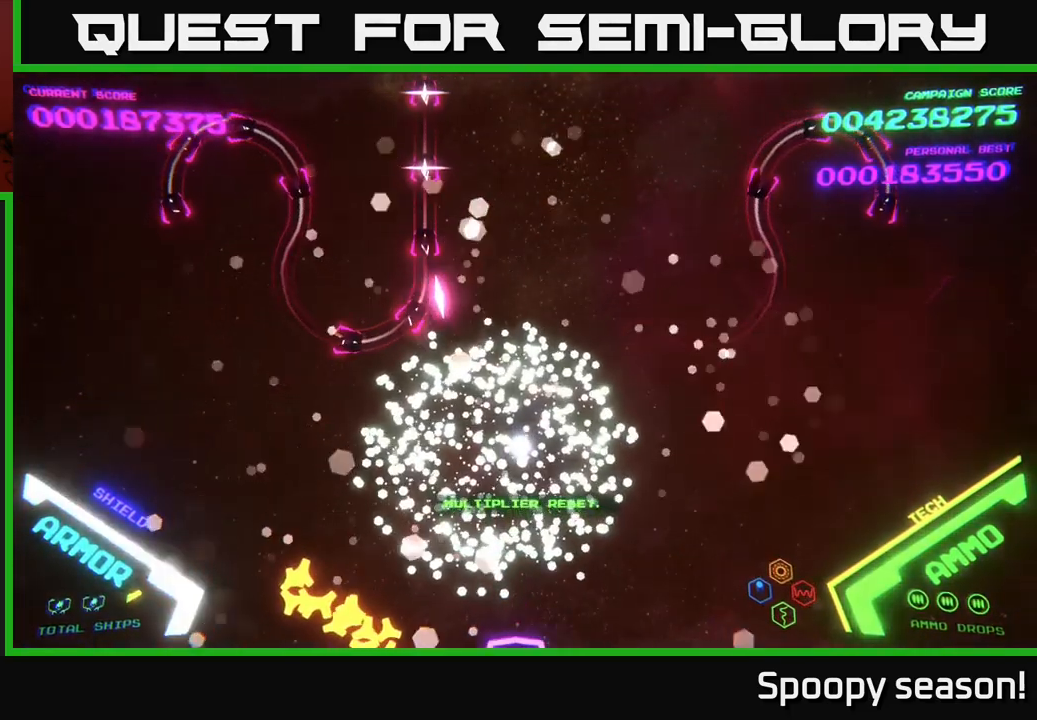
{"buttons": [], "left_stick": "down", "right_stick": "center", "events": [[134, "left_stick", "center"], [150, "X", "down"], [284, "X", "up"], [384, "left_stick", "down"]]}
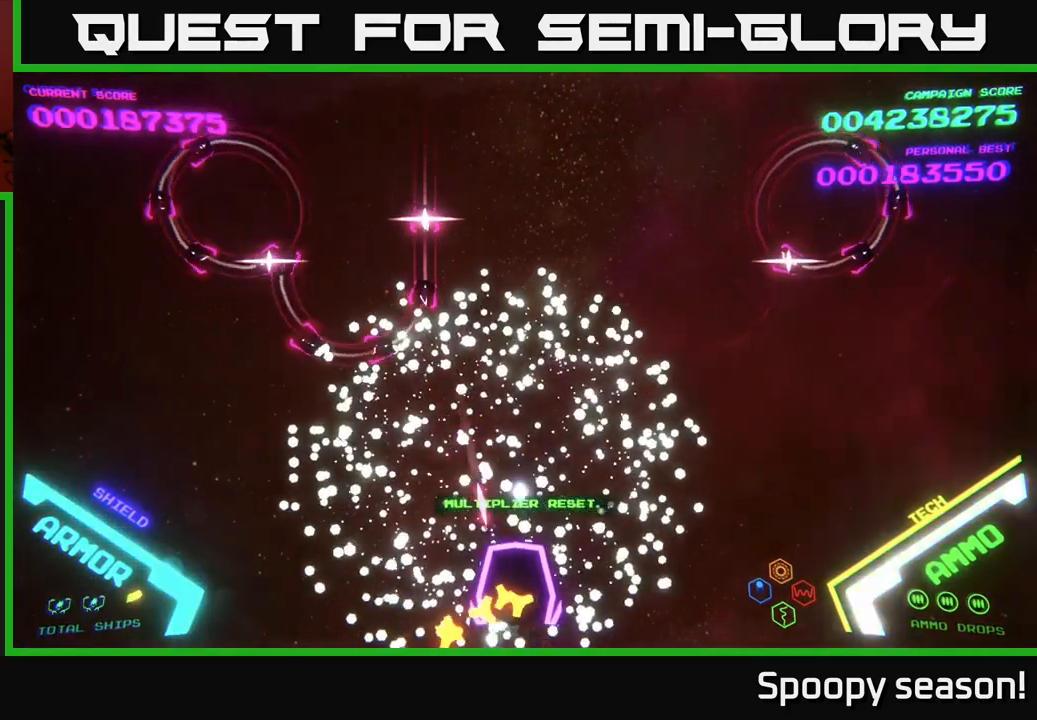
{"buttons": [], "left_stick": "up-right", "right_stick": "center", "events": [[134, "left_stick", "right"], [184, "left_stick", "up-right"]]}
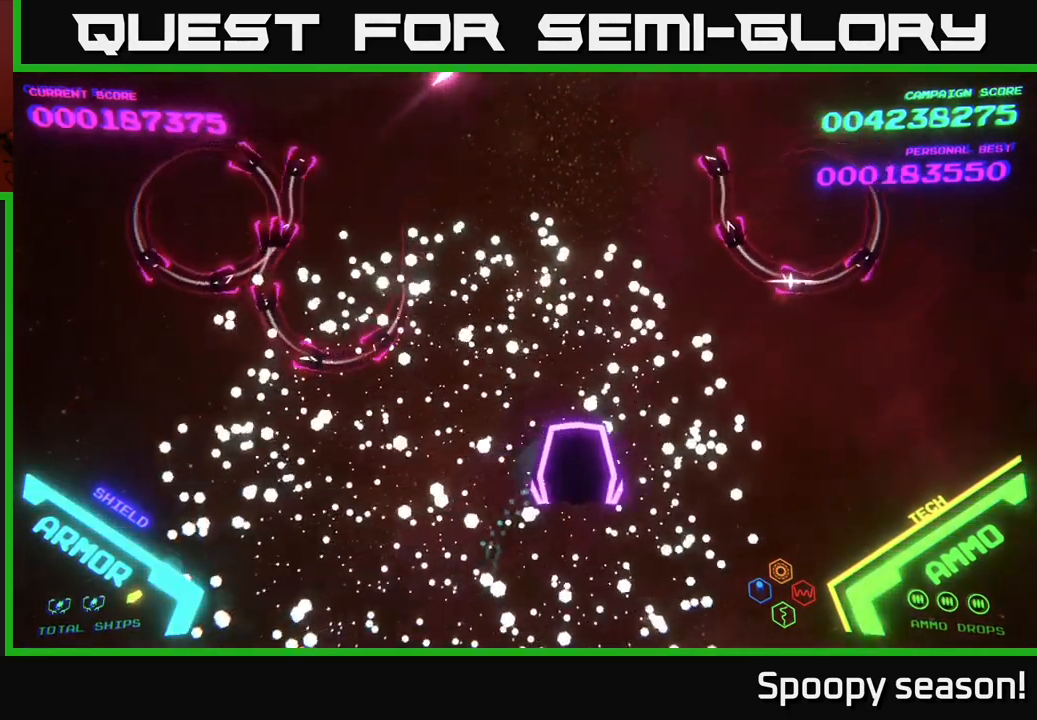
{"buttons": [], "left_stick": "up", "right_stick": "center", "events": [[17, "left_stick", "right"], [167, "left_stick", "down-right"], [384, "left_stick", "up"]]}